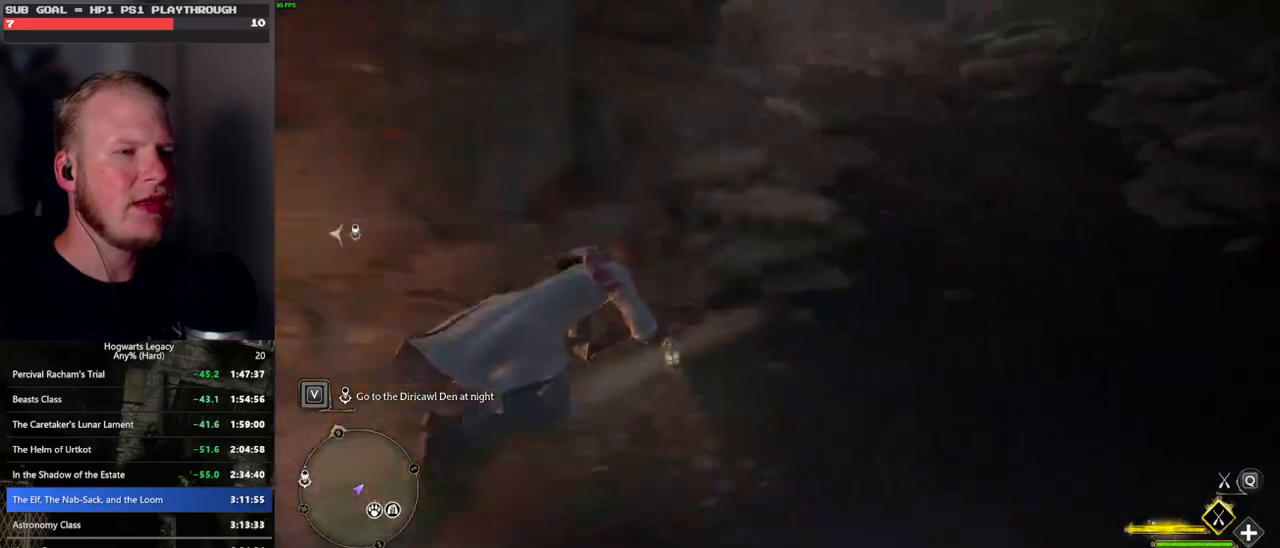
Gameplay with keyboard and mouse; each line is a JSON object with the keys and mouse buttons held at the frame after it. "events" lists presses ("down") and releases ("up") of ".", "/", "0", "1", "2", "3", "4", "5", "6", "7", "8", "9", "a", "alt_l", "alt_r", "b", "backslash", "backspace", "c", "caps_lock", "comma", "ctrl_l", "ctrl_r", "d", "e", "equals", "escape", "f", "f1", "f10", "f11", "f12", "f2", "f3", "f4", "f5", "f6", "f7", "f8", "f9", "g", "h", "i", "j", "k", "l", "lbracket", "m", "minus", "n", "o", "p", "q", "quote", "r", "rbracket", "return", "s", "semicolon", "shift_l", "shift_r", "space", "super", "t", "tab", "tilde", "u", "v", "w", "x", "y", "z", "mouse_left", "mouse_wheel", "mouse_right", "mouse_mb4" and "mouse_mb5" between this image and that frame as [ms after this image, input, new state], when the widget could be followed in between. "mouse_left", "mouse_wheel", "mouse_right", "mouse_mb4", "mouse_mb5" = the "left", "wheel", "right", "mb4", "mb5" buttons of the "mouse" list. No other keys are recorded. "wheel" means that the mouse wheel is clicked or scrolled. Mouse movement is not recorded.
{"keys": ["w"], "mouse": [], "events": [[167, "mouse_left", "up"], [267, "b", "down"], [400, "b", "up"]]}
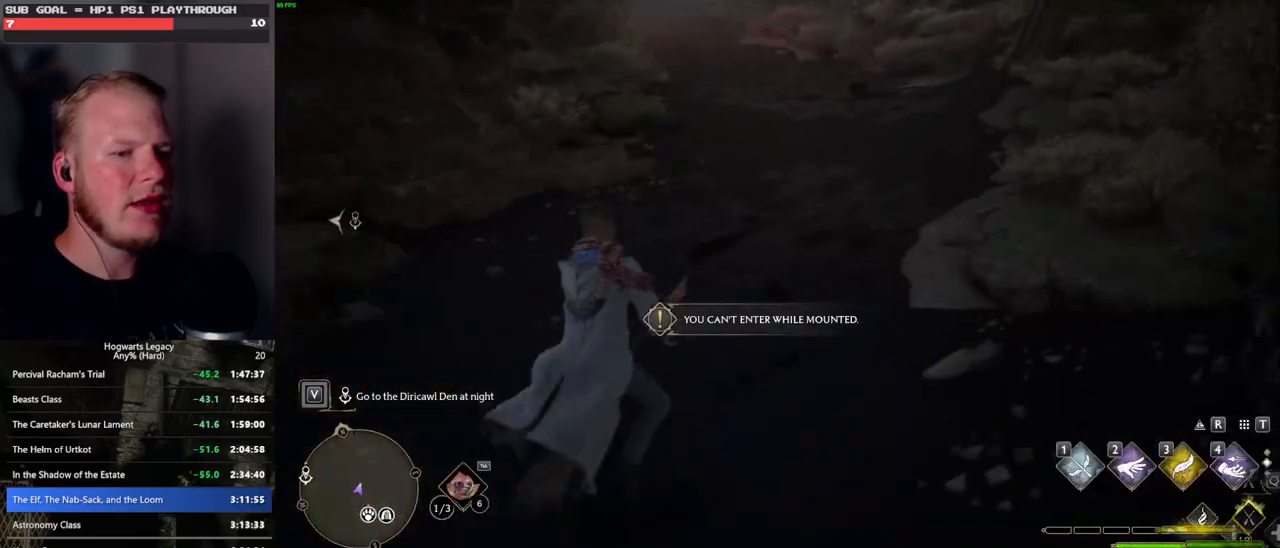
{"keys": ["w"], "mouse": ["wheel"], "events": [[467, "mouse_wheel", "down"]]}
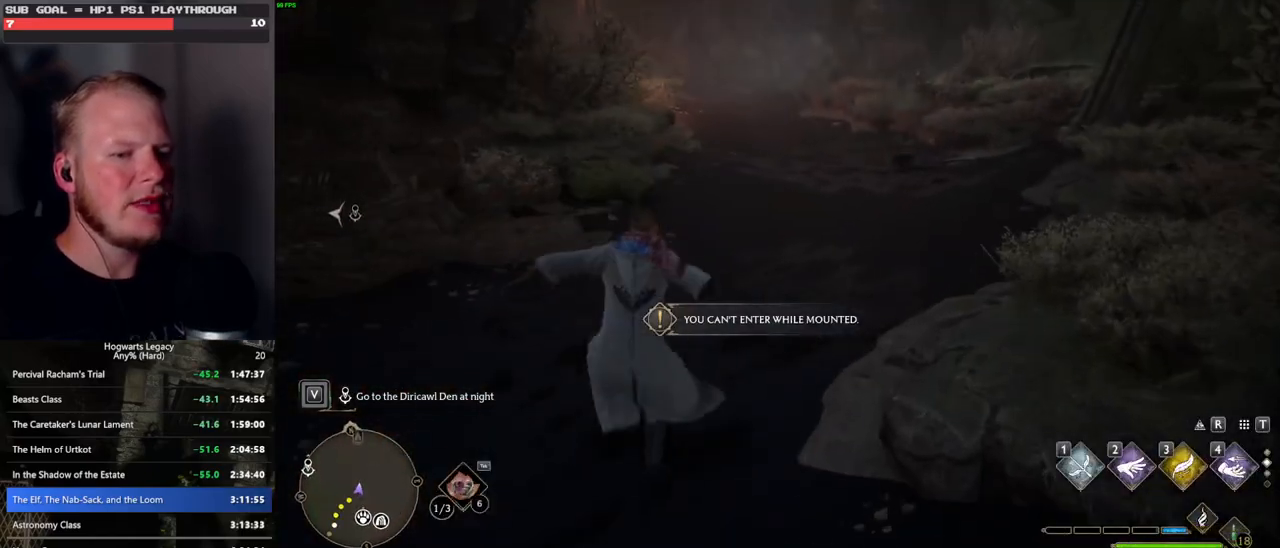
{"keys": ["space", "w"], "mouse": [], "events": [[117, "mouse_wheel", "up"], [217, "space", "down"]]}
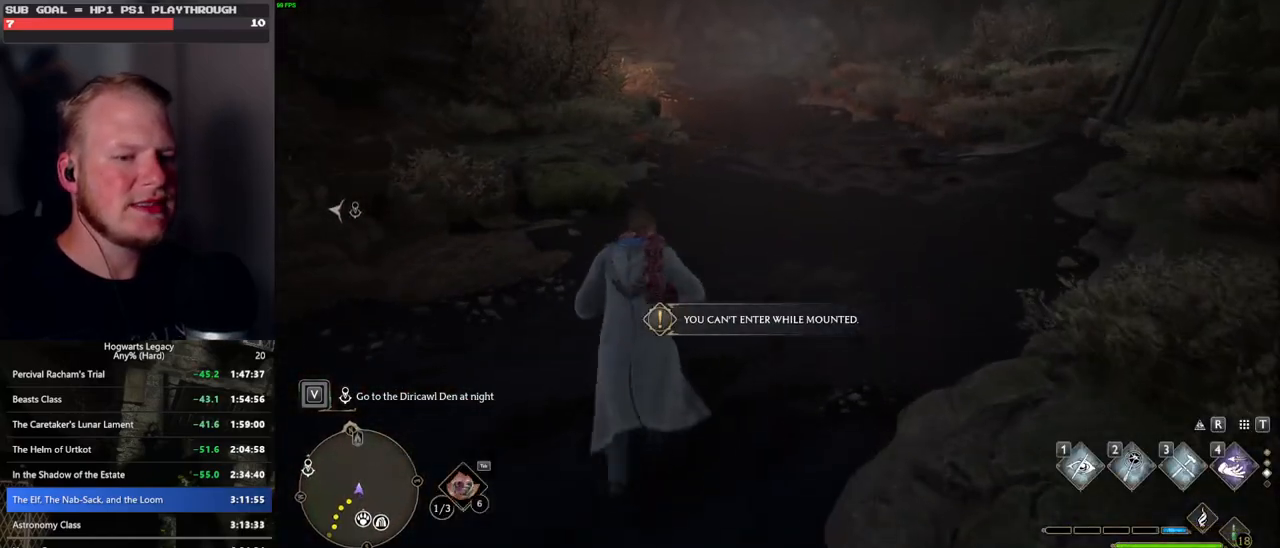
{"keys": ["space", "w"], "mouse": [], "events": [[150, "space", "up"], [200, "space", "down"]]}
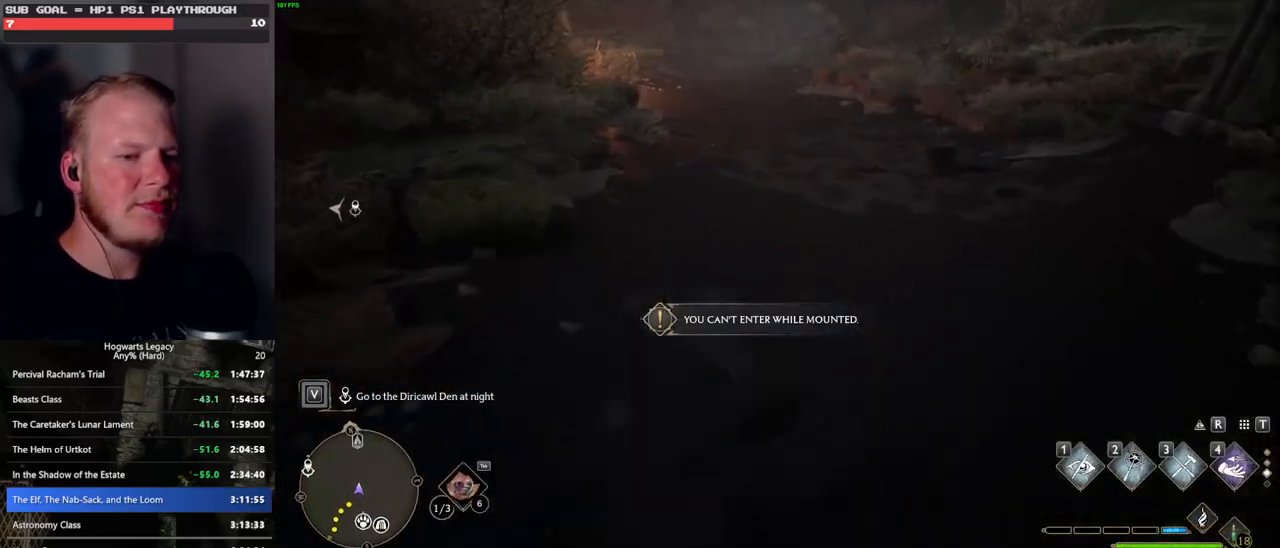
{"keys": ["w"], "mouse": [], "events": [[83, "mouse_wheel", "down"], [100, "mouse_wheel", "up"], [250, "space", "up"]]}
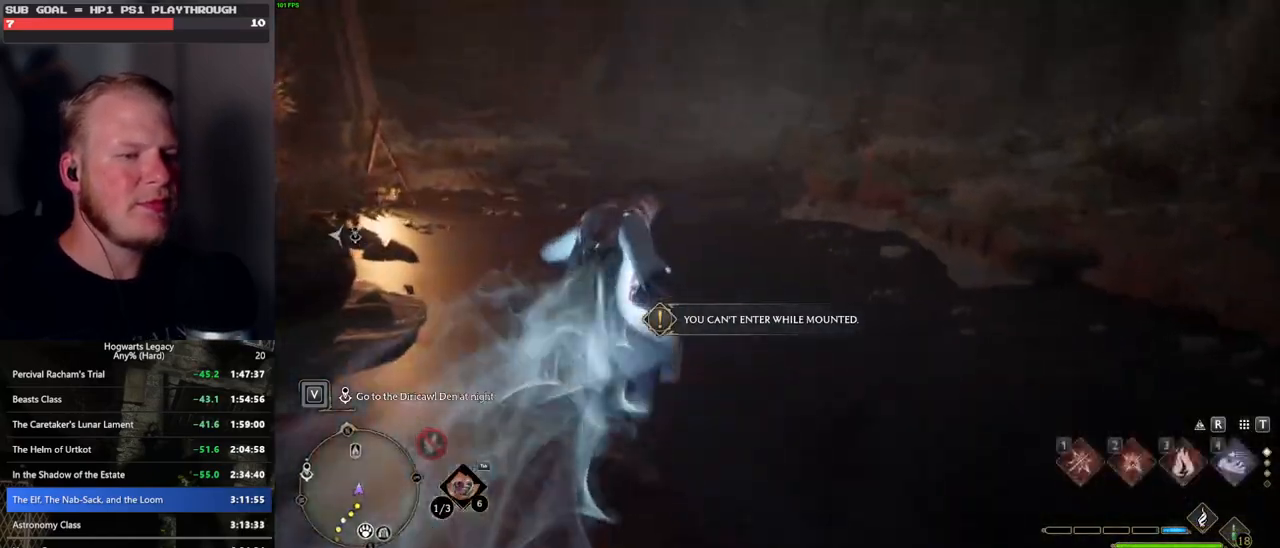
{"keys": ["space", "w"], "mouse": [], "events": [[117, "space", "down"]]}
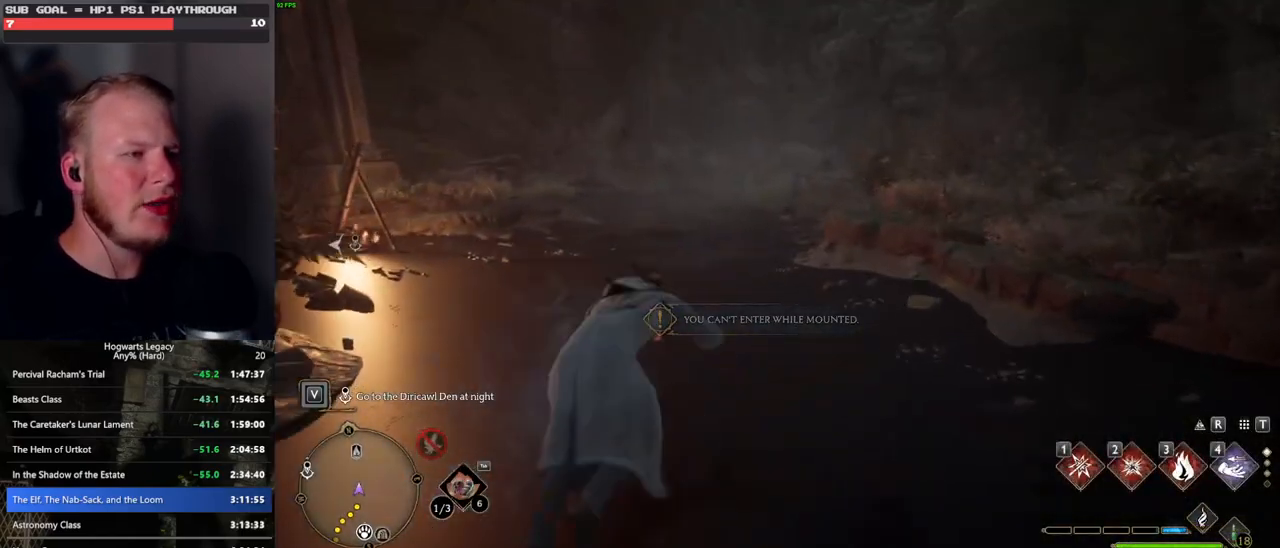
{"keys": ["w"], "mouse": [], "events": [[233, "space", "up"]]}
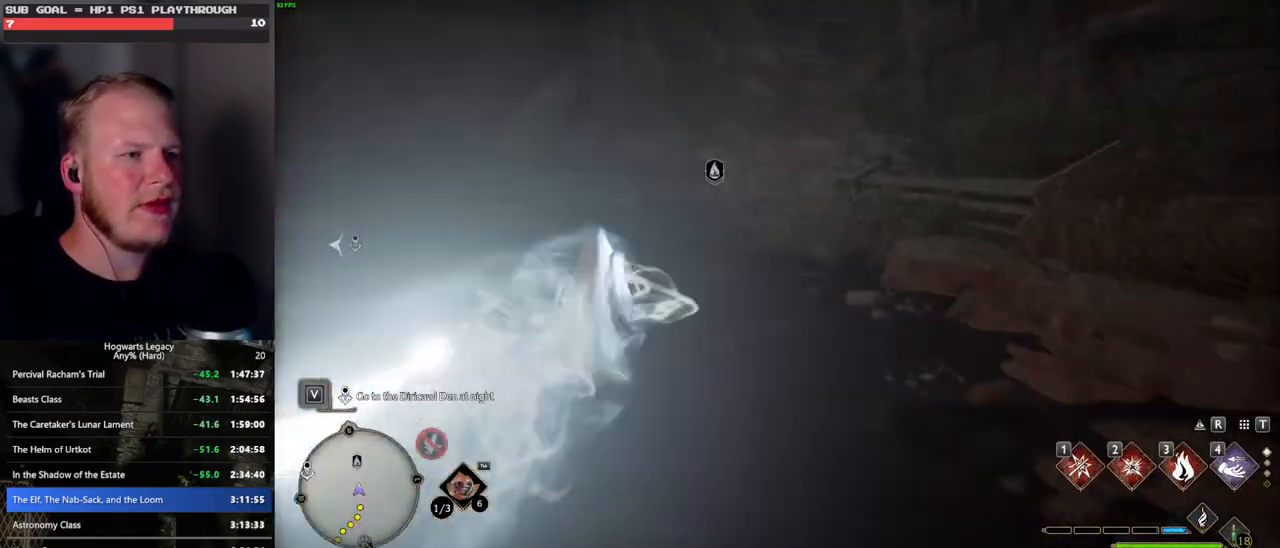
{"keys": ["space", "w"], "mouse": [], "events": [[150, "space", "down"]]}
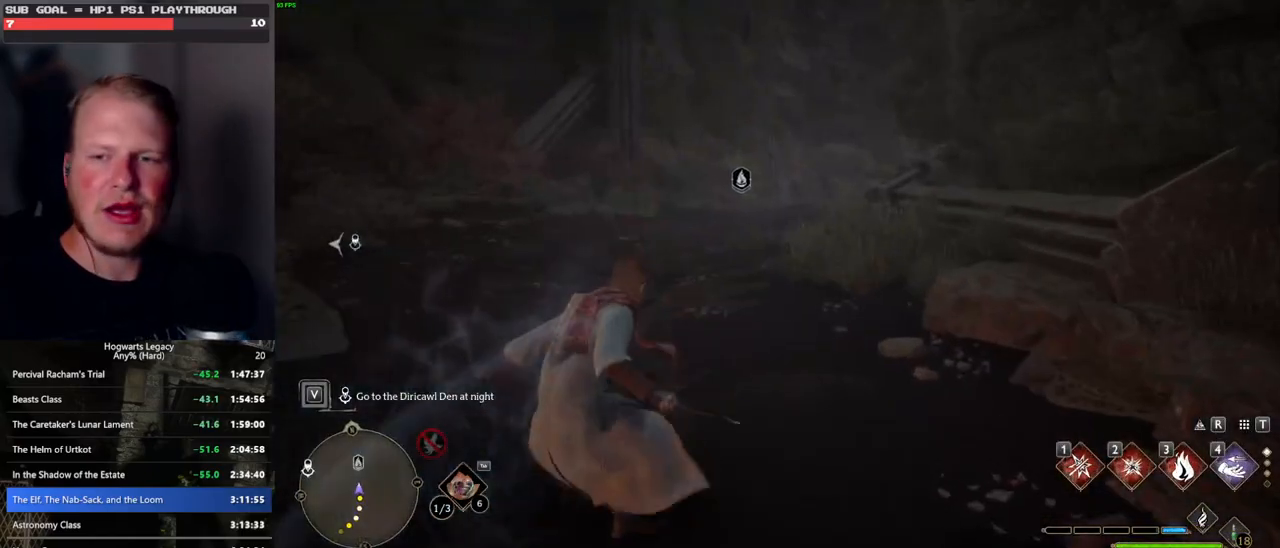
{"keys": ["w"], "mouse": [], "events": [[483, "space", "up"]]}
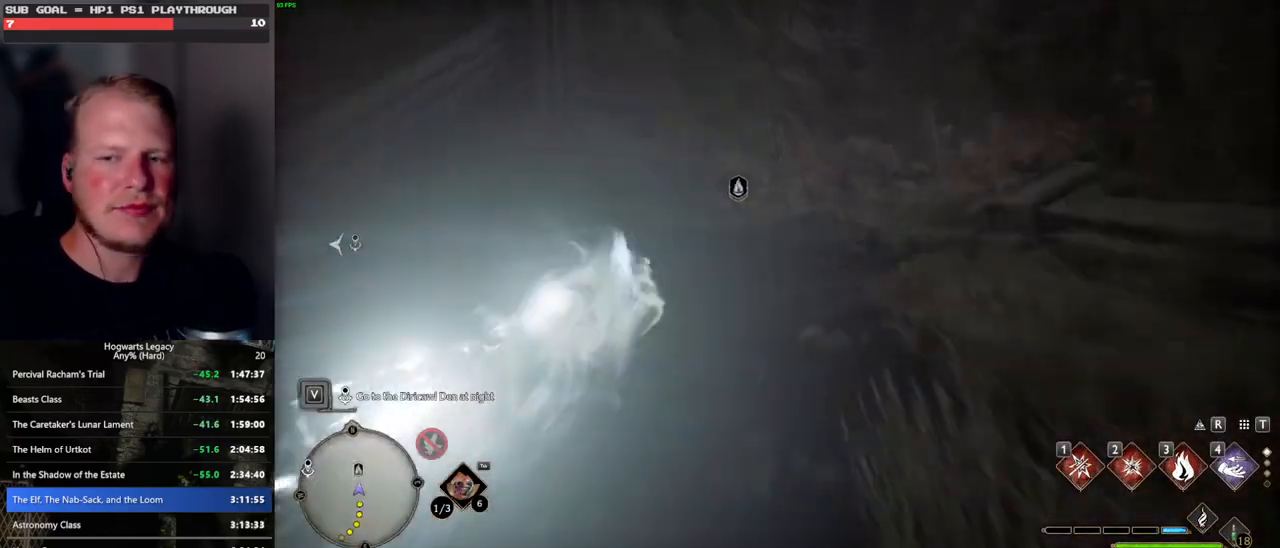
{"keys": ["space", "w"], "mouse": [], "events": [[367, "space", "down"]]}
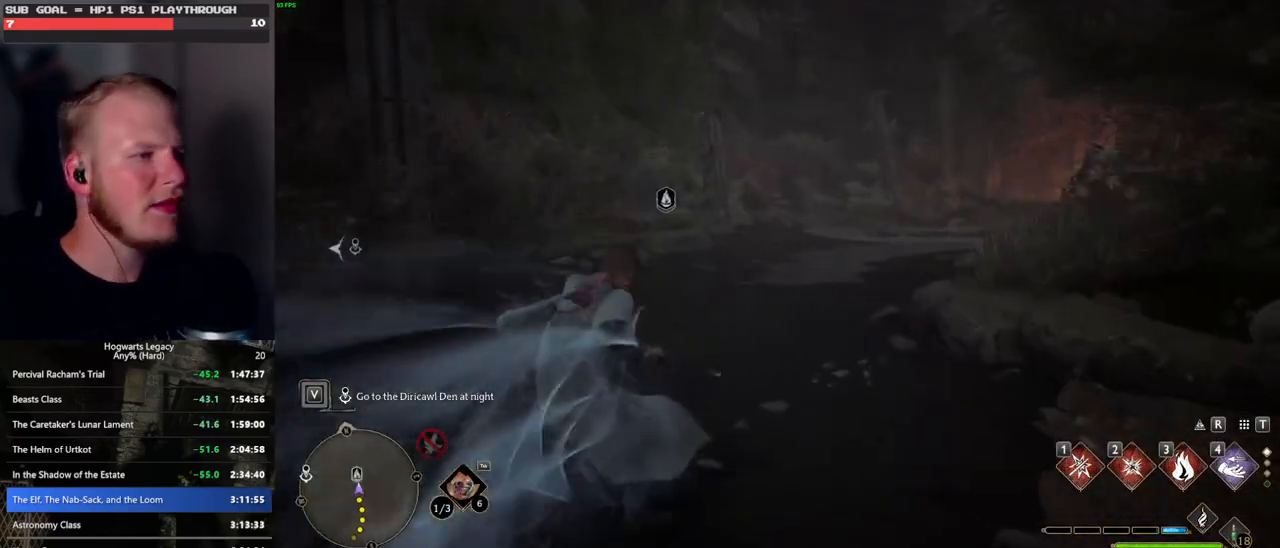
{"keys": ["space", "w"], "mouse": [], "events": []}
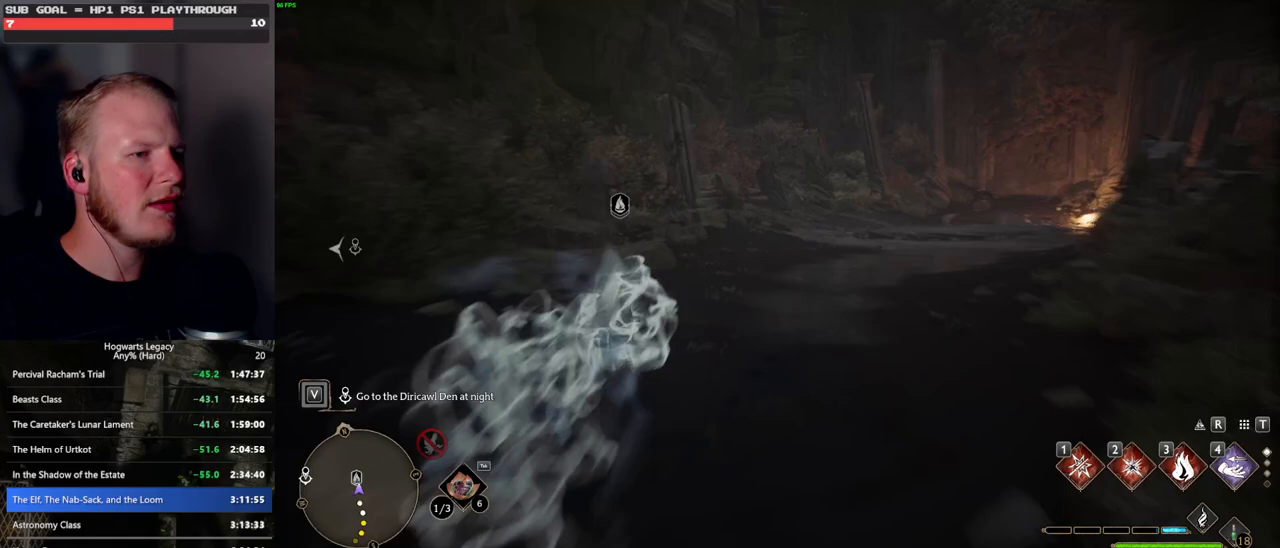
{"keys": ["w"], "mouse": [], "events": [[183, "space", "up"]]}
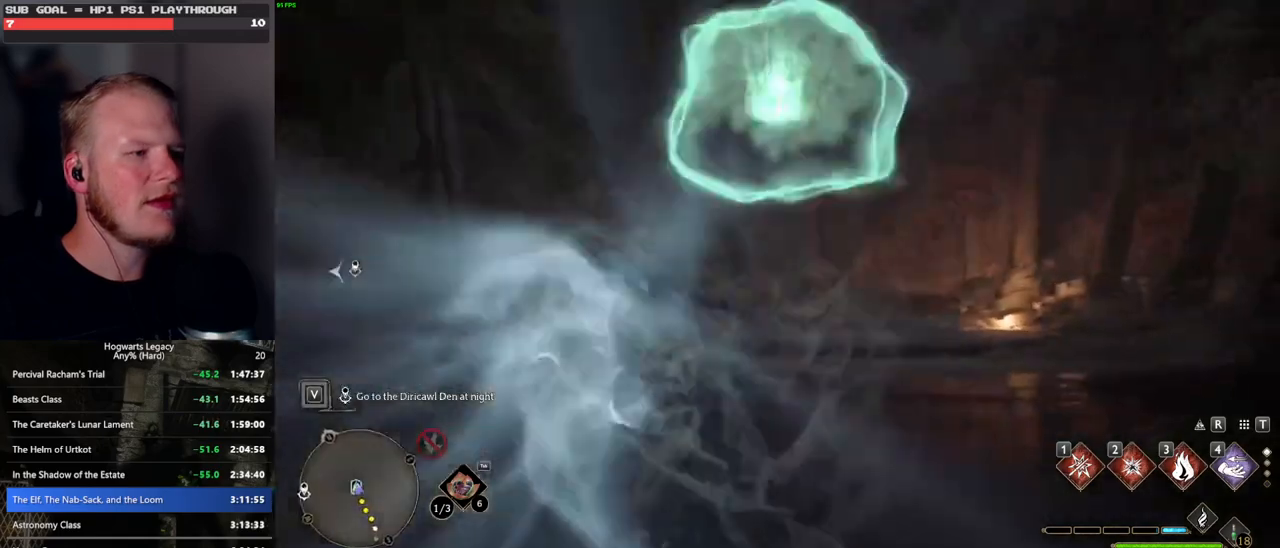
{"keys": ["w"], "mouse": ["right"], "events": [[200, "space", "down"], [350, "space", "up"], [467, "mouse_right", "down"]]}
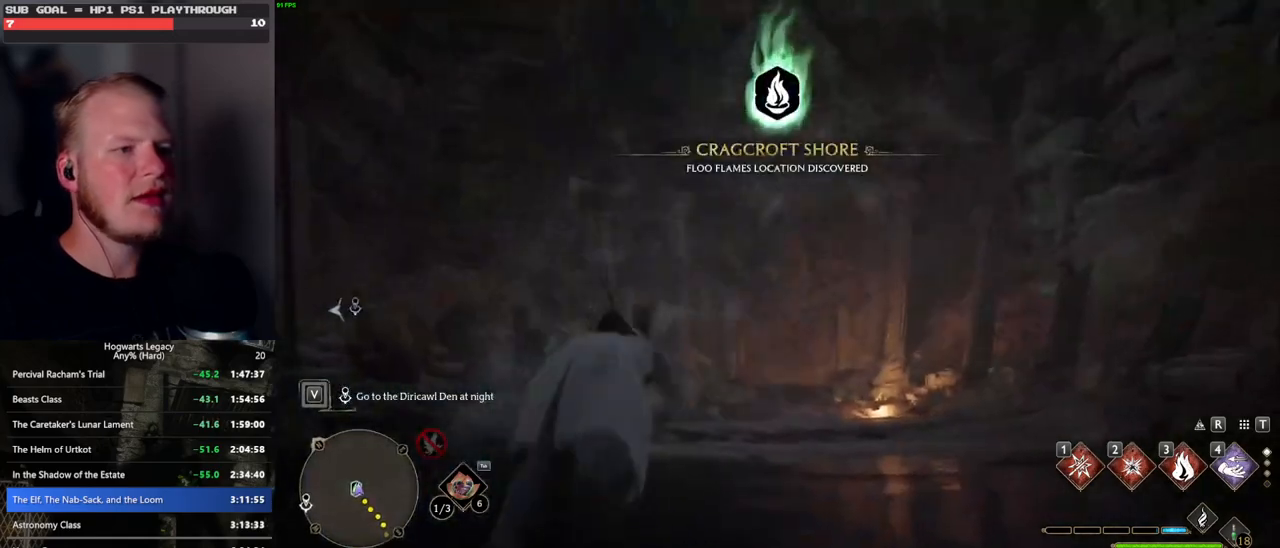
{"keys": ["w"], "mouse": ["right"], "events": []}
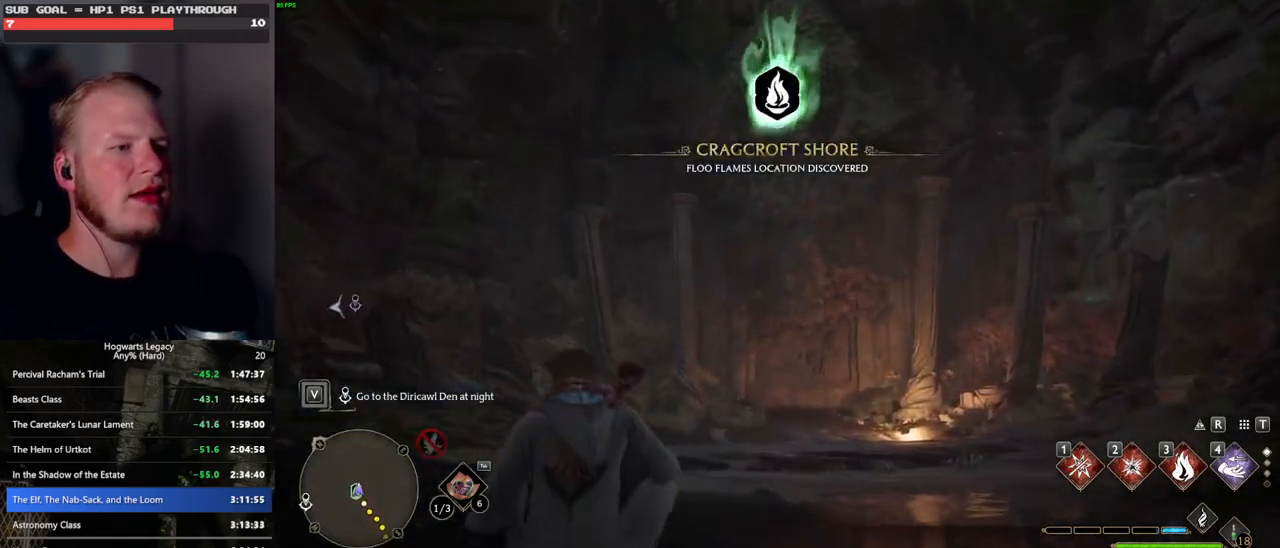
{"keys": ["w"], "mouse": ["right"], "events": [[67, "2", "down"], [217, "2", "up"]]}
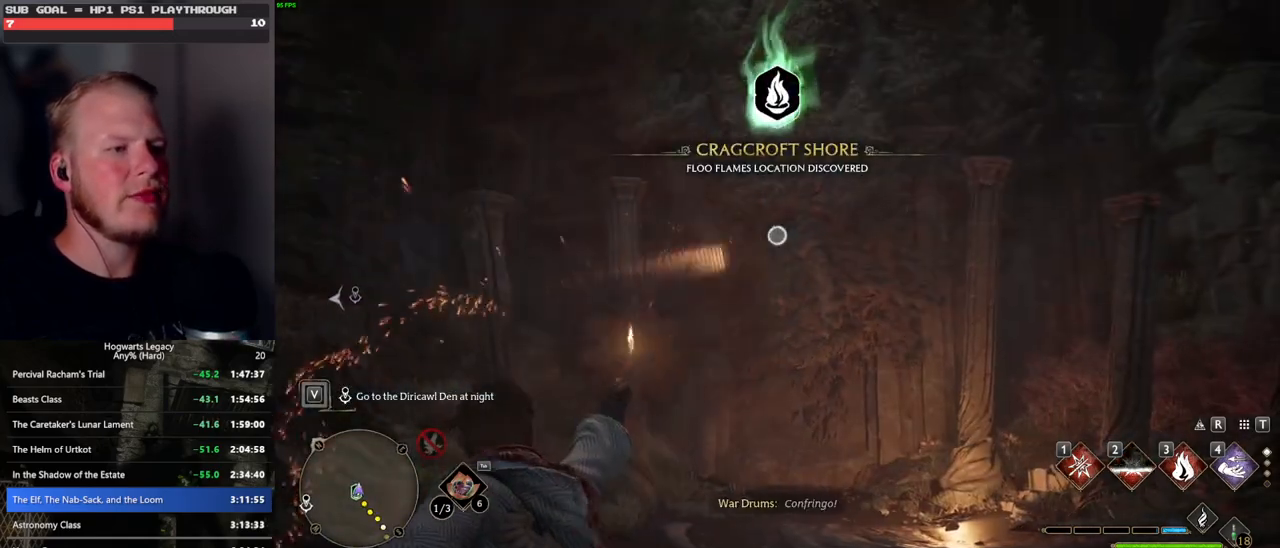
{"keys": ["s", "space"], "mouse": [], "events": [[17, "mouse_right", "up"], [33, "w", "up"], [150, "s", "down"], [450, "space", "down"]]}
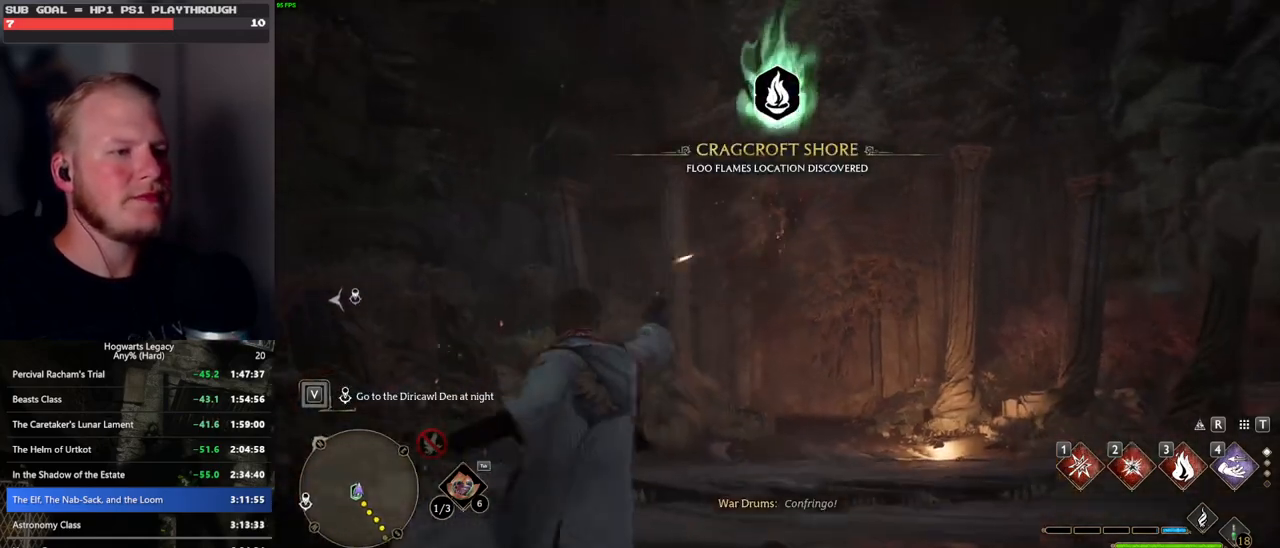
{"keys": ["d", "s"], "mouse": ["left"], "events": [[283, "d", "down"], [383, "space", "up"], [450, "mouse_left", "down"]]}
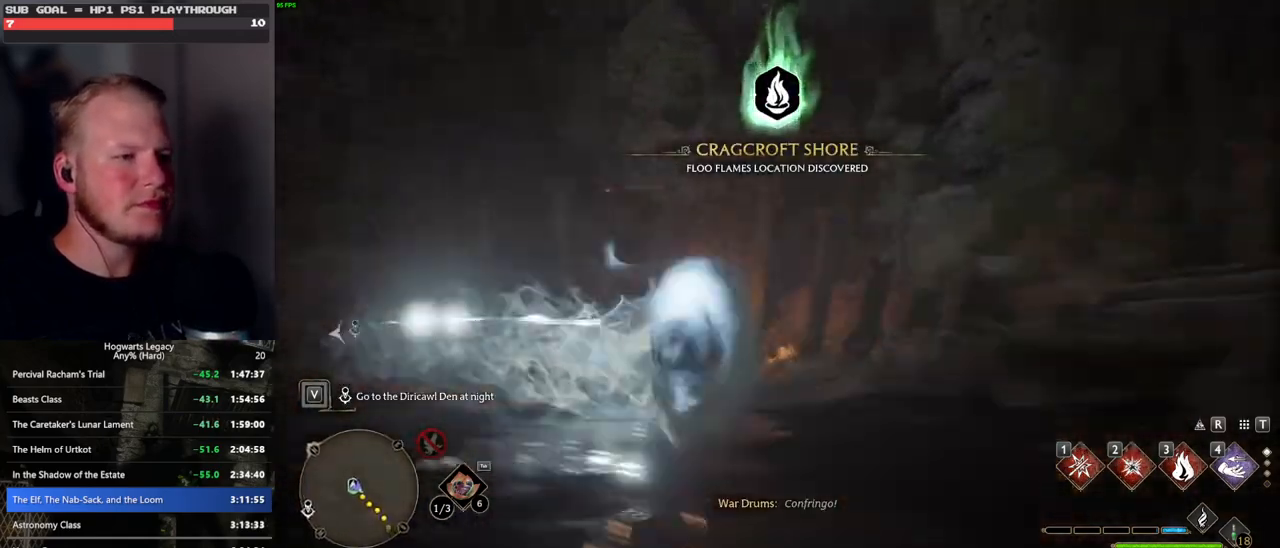
{"keys": ["w"], "mouse": [], "events": [[33, "mouse_left", "up"], [183, "s", "up"], [317, "w", "down"], [483, "d", "up"]]}
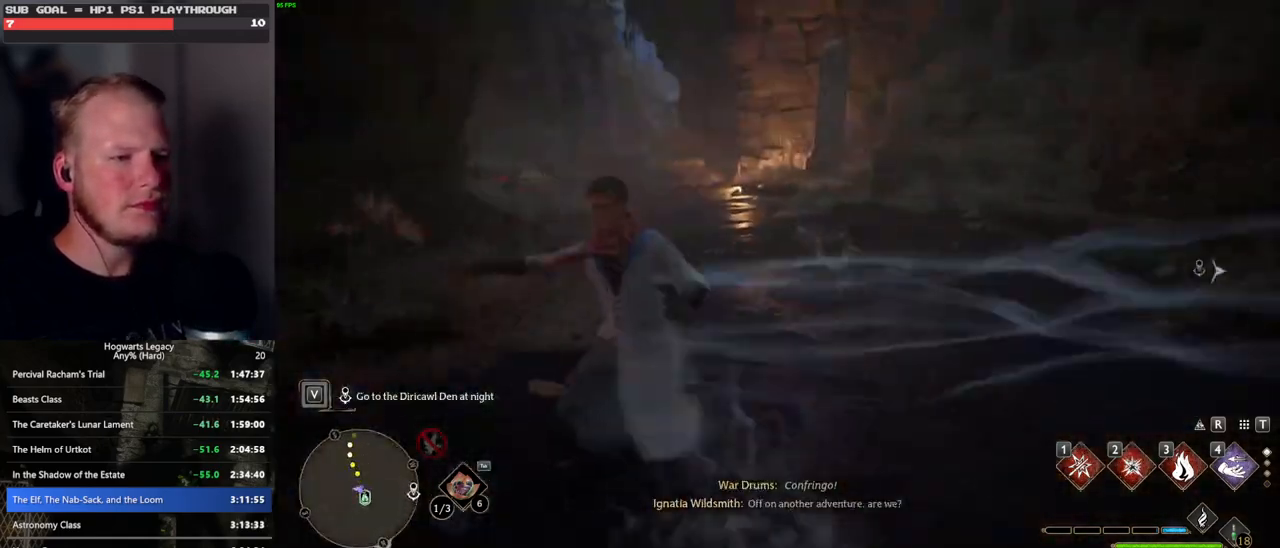
{"keys": ["w"], "mouse": [], "events": [[17, "space", "down"], [500, "space", "up"]]}
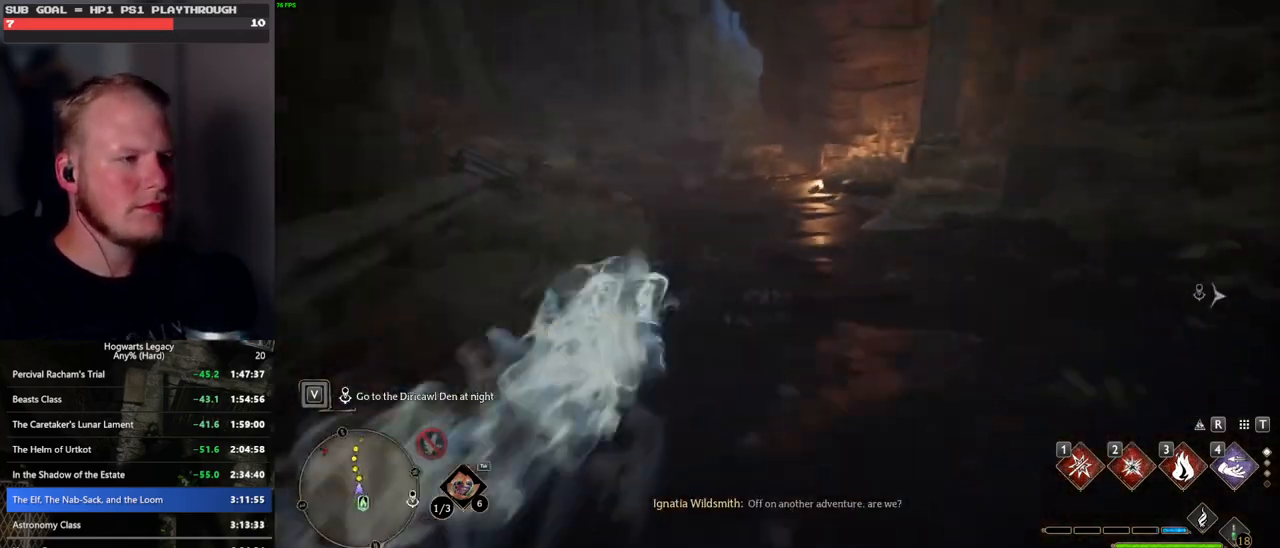
{"keys": ["space", "w"], "mouse": [], "events": [[50, "mouse_left", "down"], [150, "mouse_left", "up"], [433, "space", "down"]]}
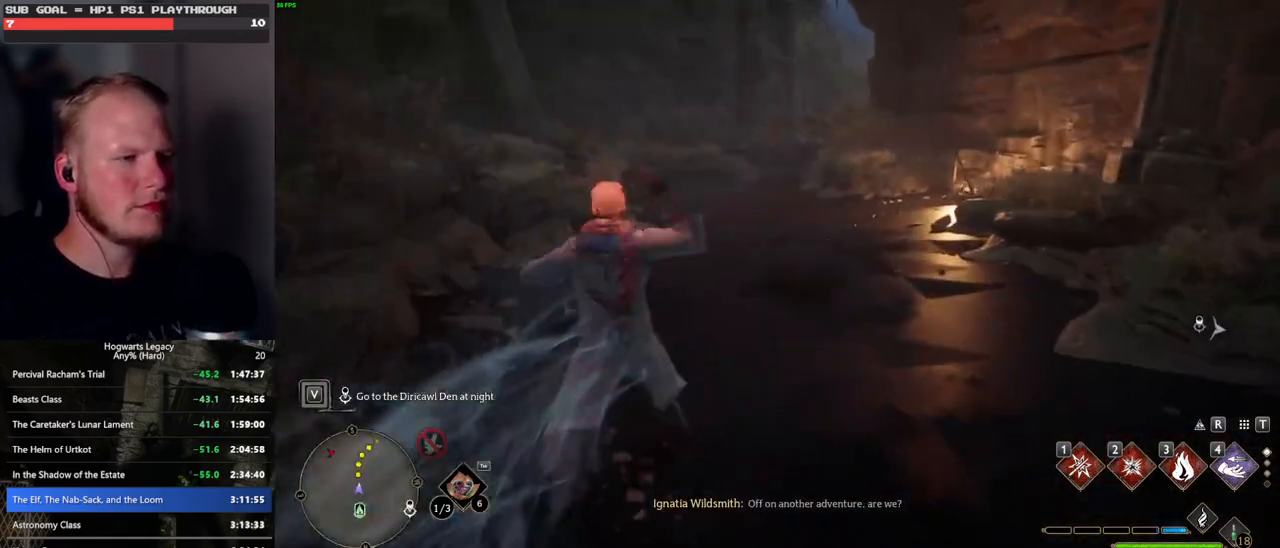
{"keys": ["w"], "mouse": [], "events": [[500, "space", "up"]]}
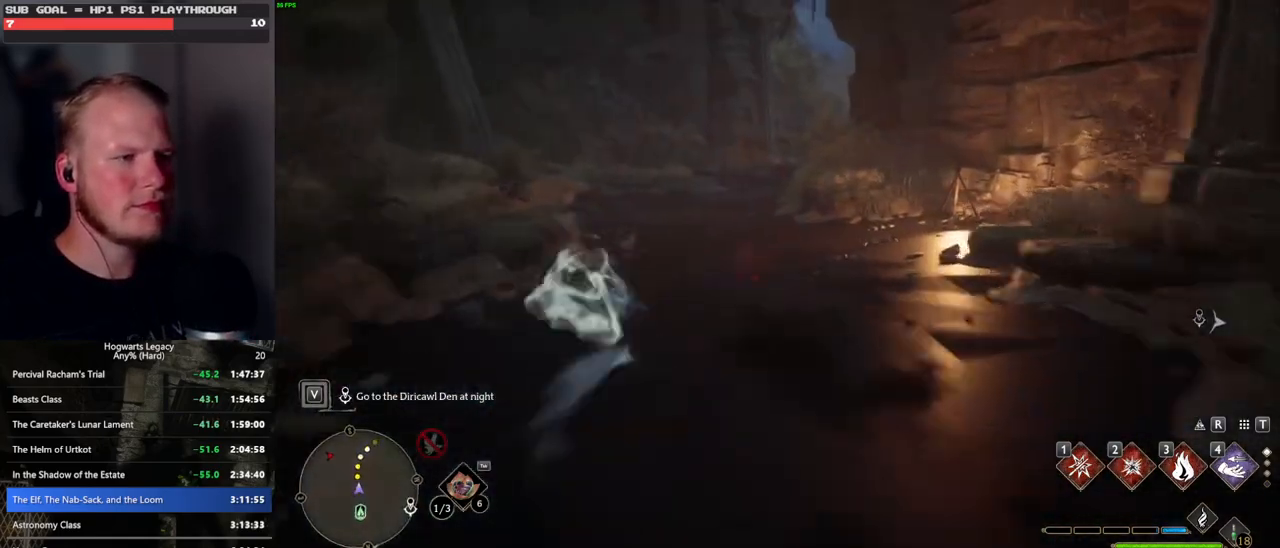
{"keys": ["space", "w"], "mouse": [], "events": [[83, "mouse_left", "down"], [217, "mouse_left", "up"], [500, "space", "down"]]}
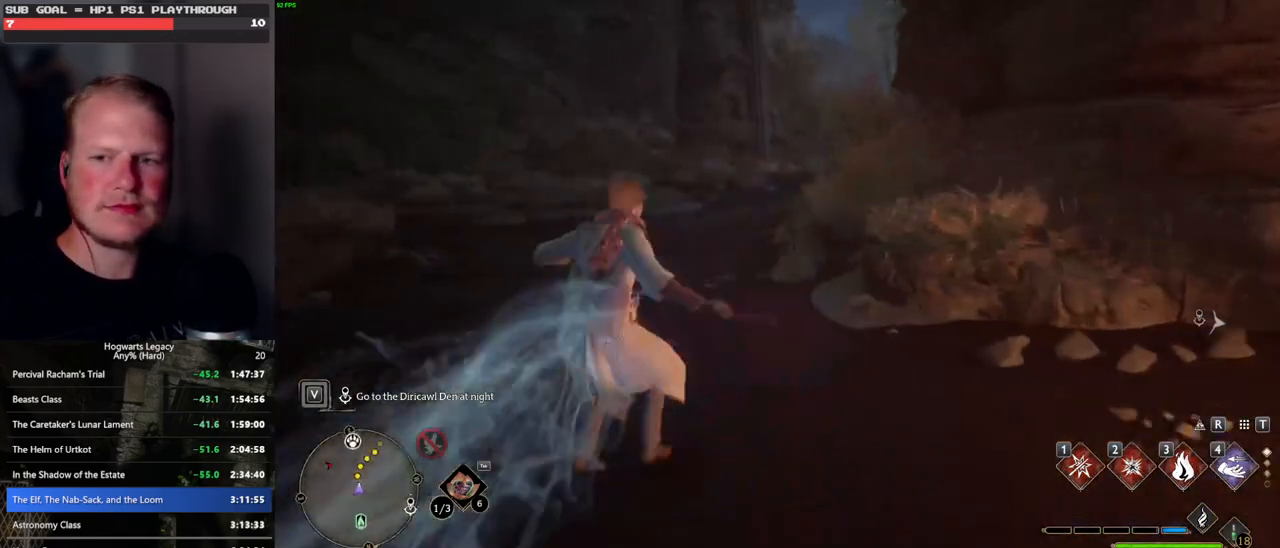
{"keys": ["space", "w"], "mouse": [], "events": []}
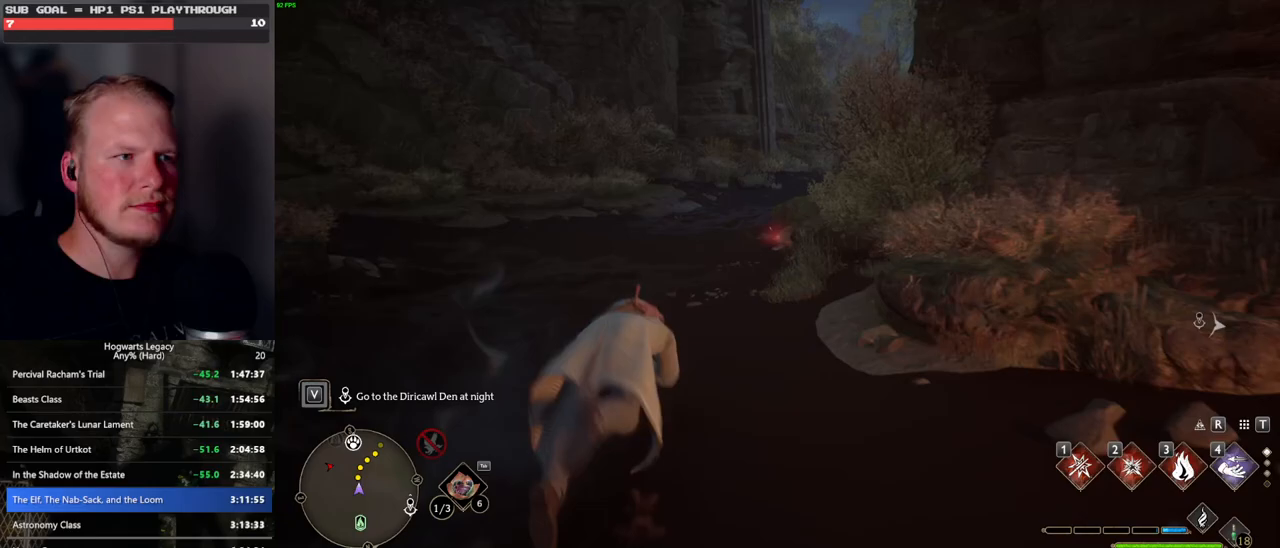
{"keys": ["w"], "mouse": [], "events": [[133, "space", "up"], [200, "mouse_left", "down"], [333, "mouse_left", "up"]]}
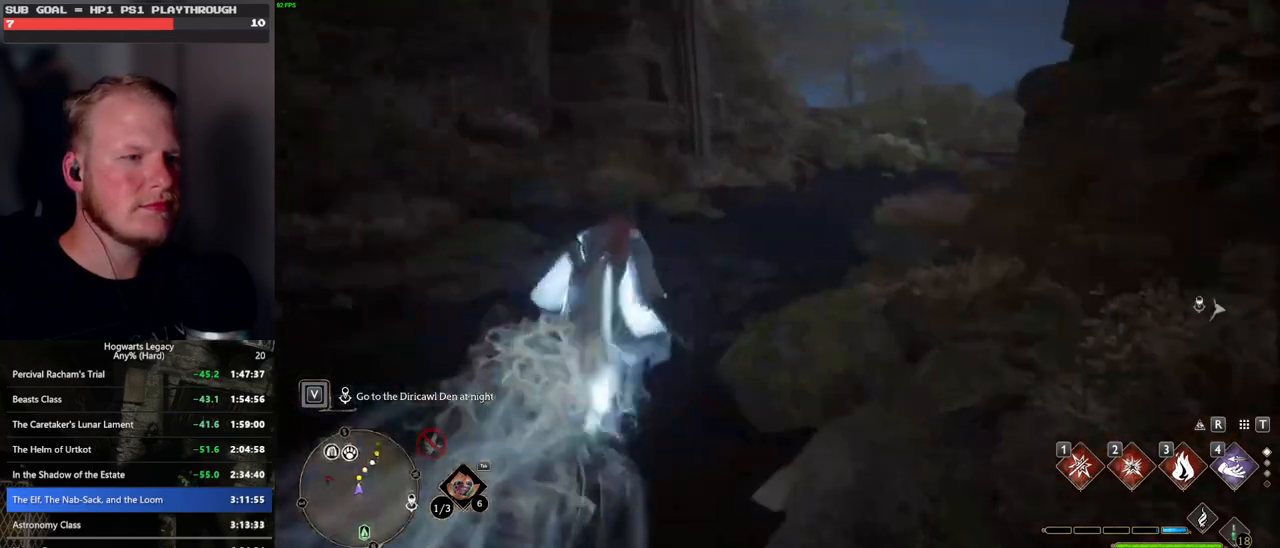
{"keys": ["space", "w"], "mouse": [], "events": [[67, "space", "down"]]}
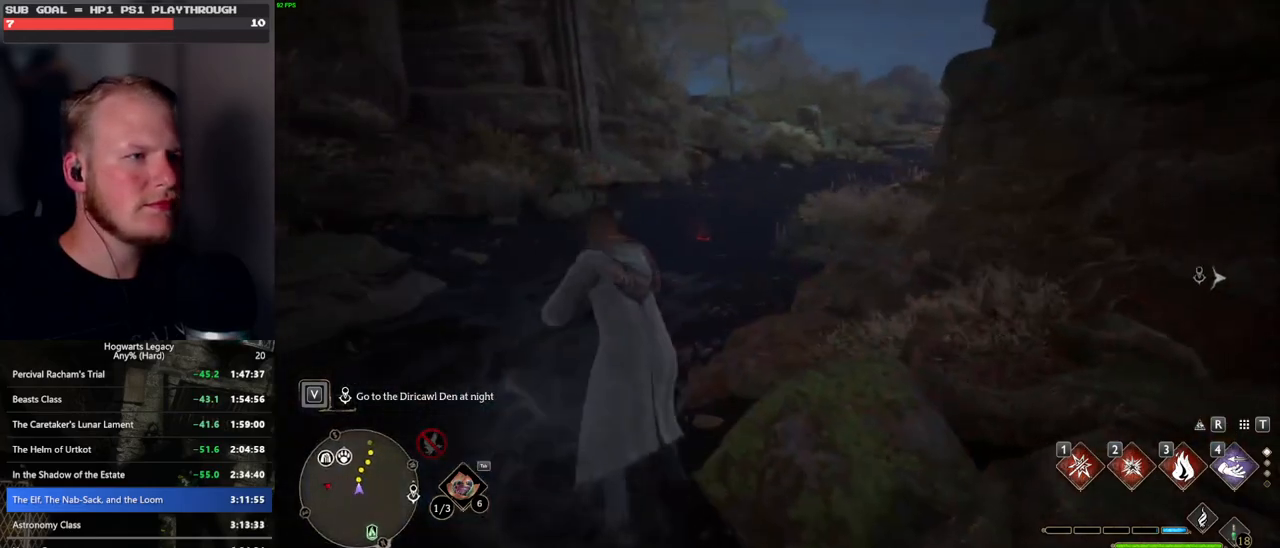
{"keys": ["w"], "mouse": [], "events": [[200, "space", "up"], [300, "mouse_left", "down"], [417, "mouse_left", "up"]]}
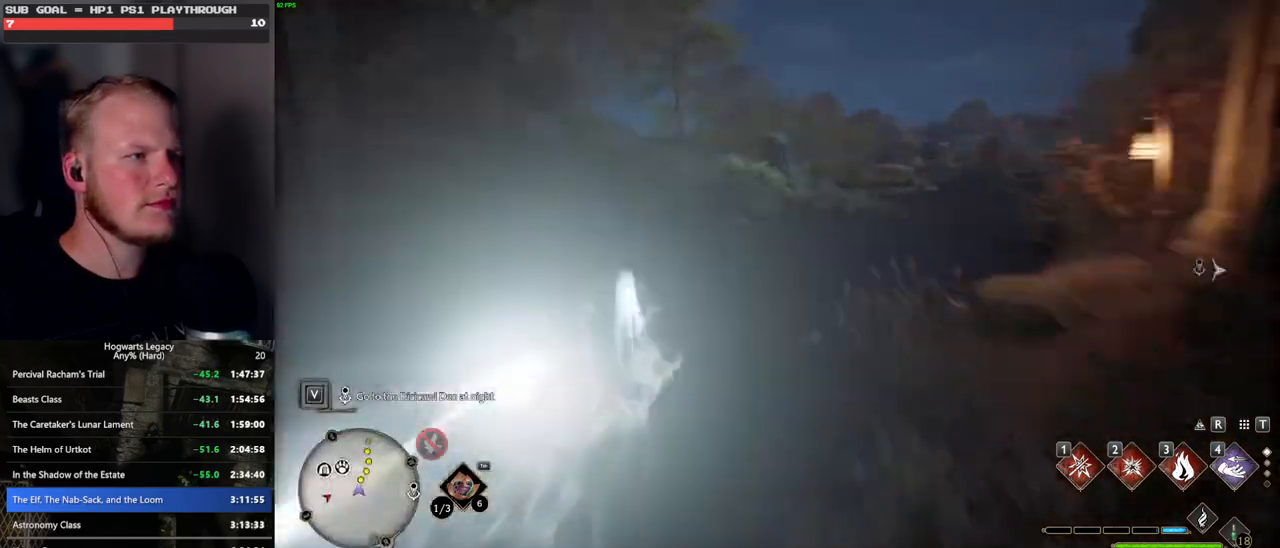
{"keys": ["space", "w"], "mouse": [], "events": [[167, "space", "down"]]}
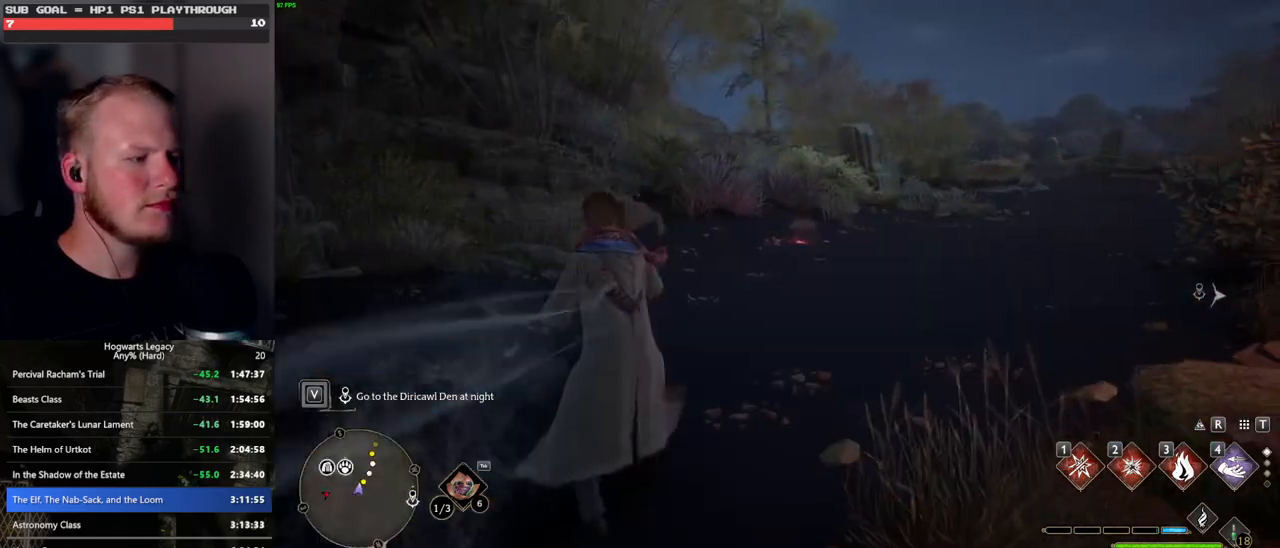
{"keys": ["tab"], "mouse": [], "events": [[300, "tab", "down"], [333, "space", "up"], [400, "w", "up"]]}
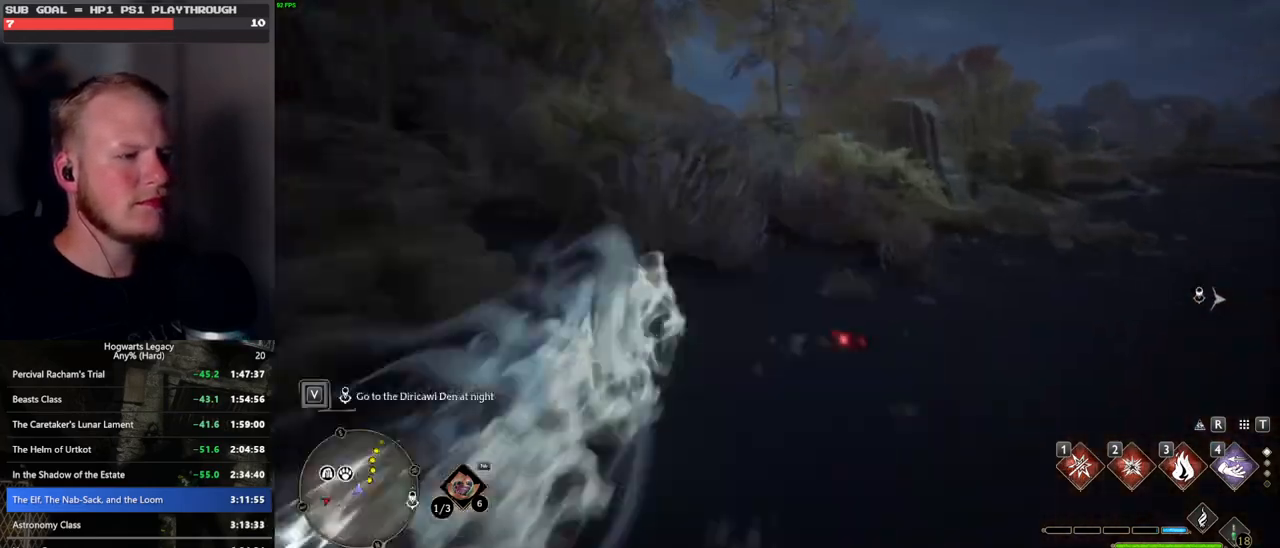
{"keys": ["tab"], "mouse": [], "events": [[117, "3", "down"], [200, "3", "up"]]}